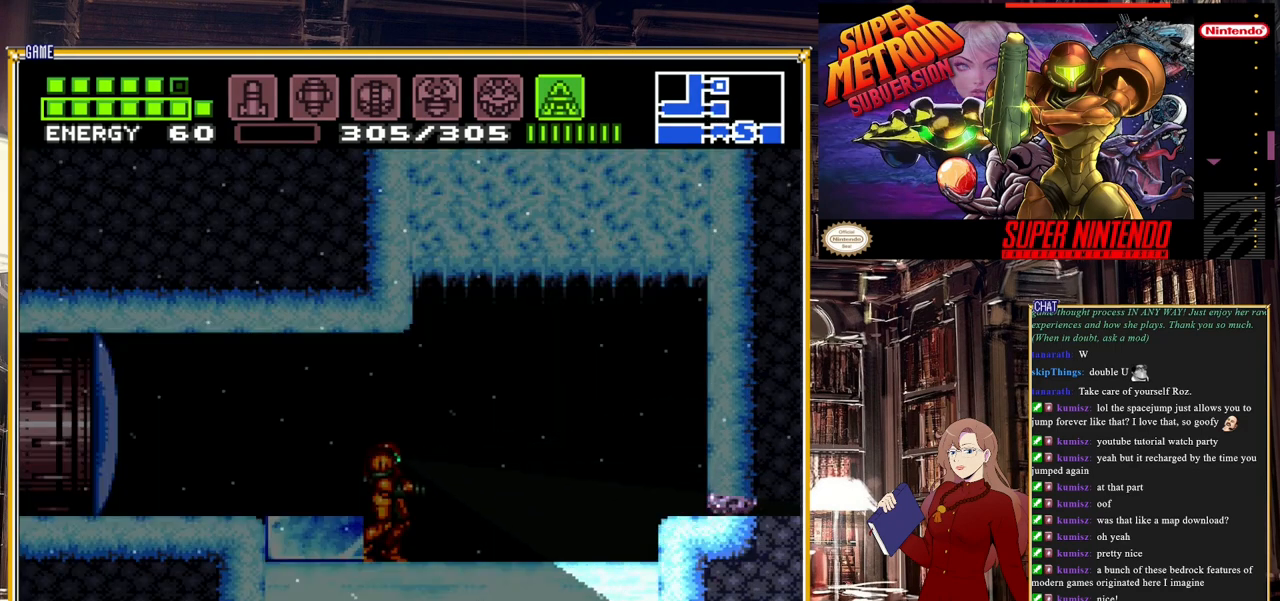
Gameplay with a controller (Nintendo layout); each line is a JSON object with the inputs held at the frame after it. "events" lists button and stick changes between this image and that frame as [ms after this image, input, new state], when the widget could be followed in between. Not read: L3 R3.
{"buttons": ["SELECT"], "events": [[133, "Y", "up"], [450, "SELECT", "down"]]}
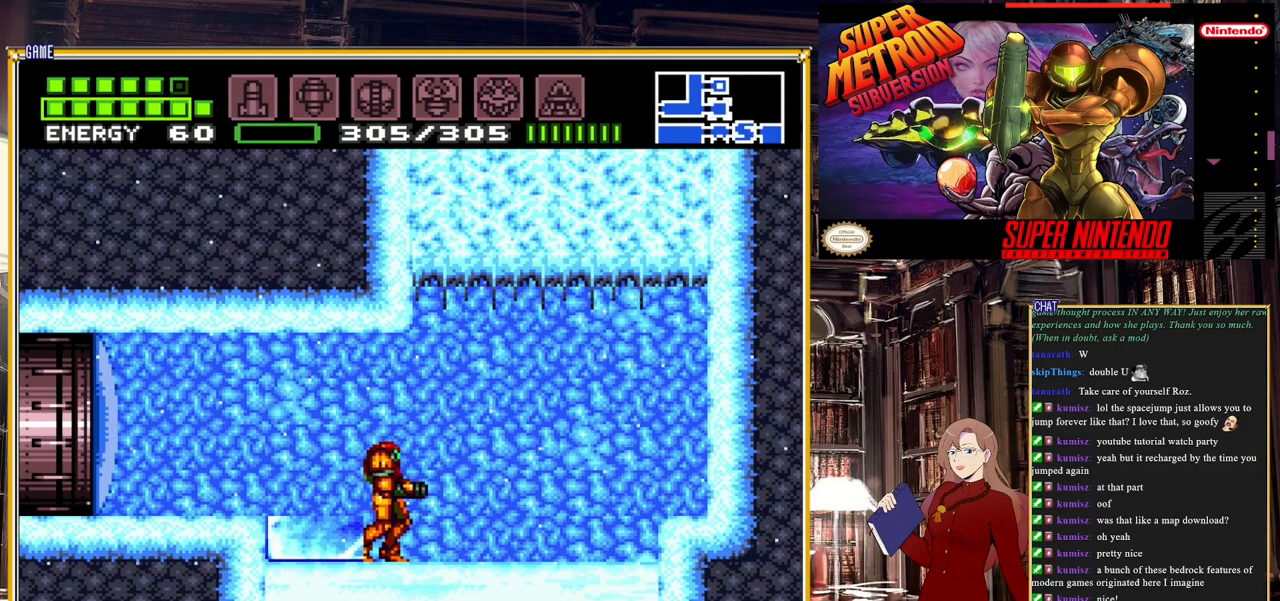
{"buttons": ["B", "DPAD_DOWN"], "events": [[133, "SELECT", "up"], [283, "DPAD_DOWN", "down"], [383, "B", "down"], [417, "DPAD_DOWN", "up"], [483, "DPAD_DOWN", "down"]]}
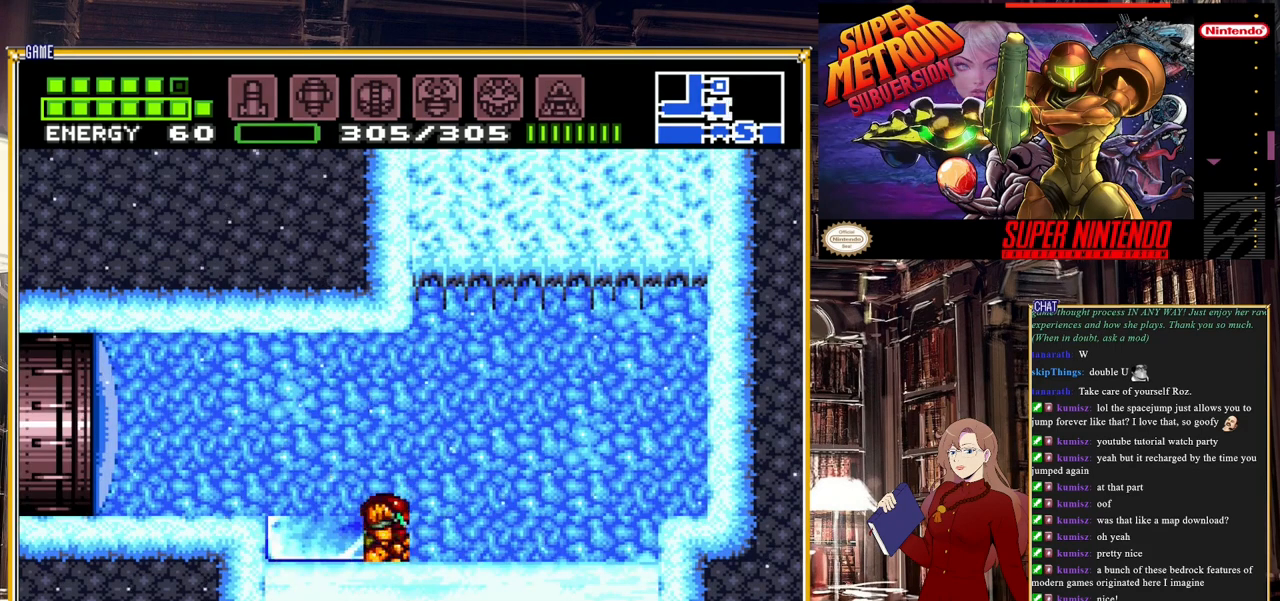
{"buttons": ["B", "DPAD_RIGHT"], "events": [[67, "DPAD_DOWN", "up"], [150, "DPAD_DOWN", "down"], [250, "DPAD_DOWN", "up"], [333, "DPAD_RIGHT", "down"]]}
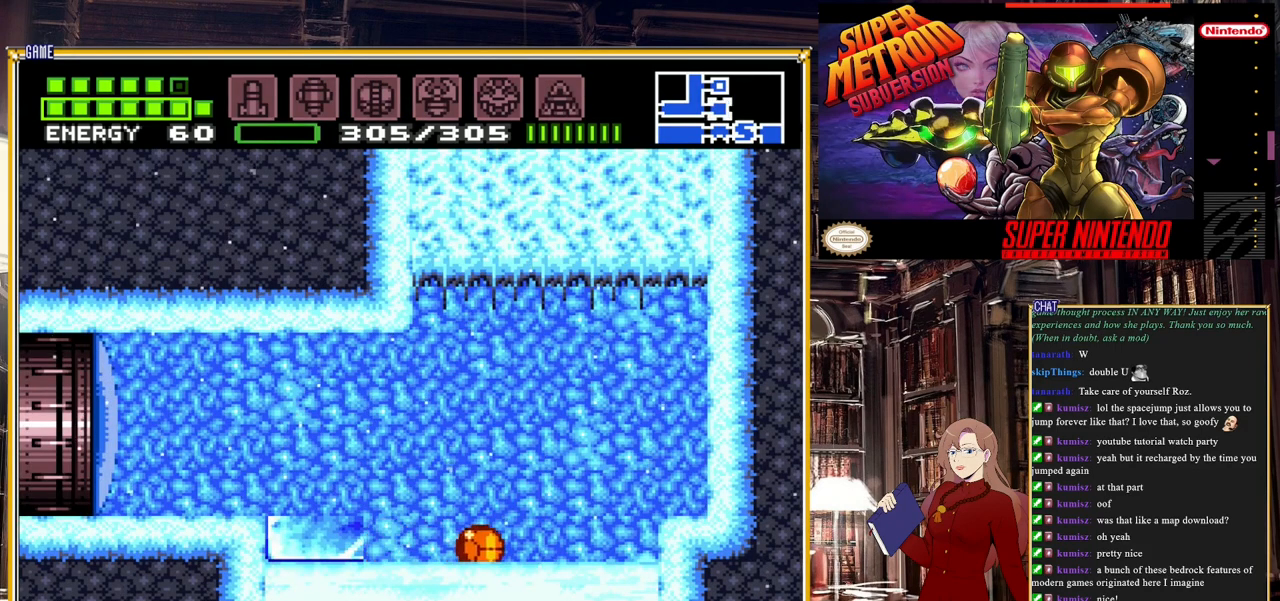
{"buttons": ["DPAD_RIGHT"], "events": [[167, "A", "down"], [283, "A", "up"], [283, "B", "up"]]}
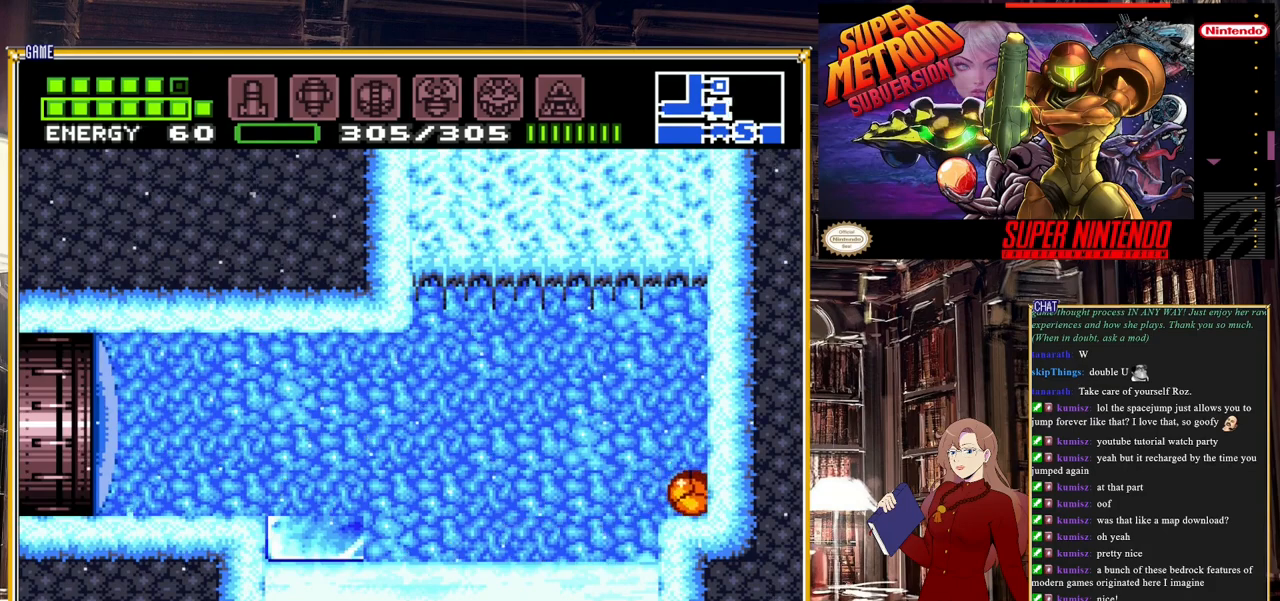
{"buttons": [], "events": [[100, "Y", "down"], [150, "DPAD_RIGHT", "up"], [217, "Y", "up"], [300, "DPAD_LEFT", "down"], [483, "DPAD_LEFT", "up"]]}
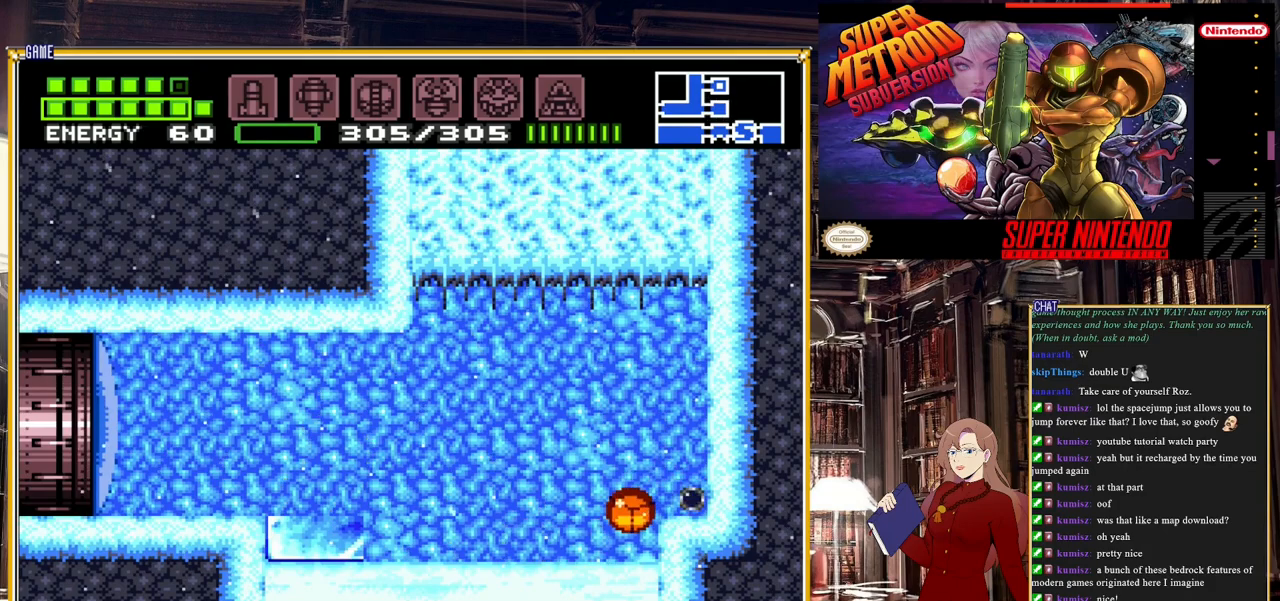
{"buttons": ["DPAD_RIGHT"], "events": [[483, "DPAD_RIGHT", "down"]]}
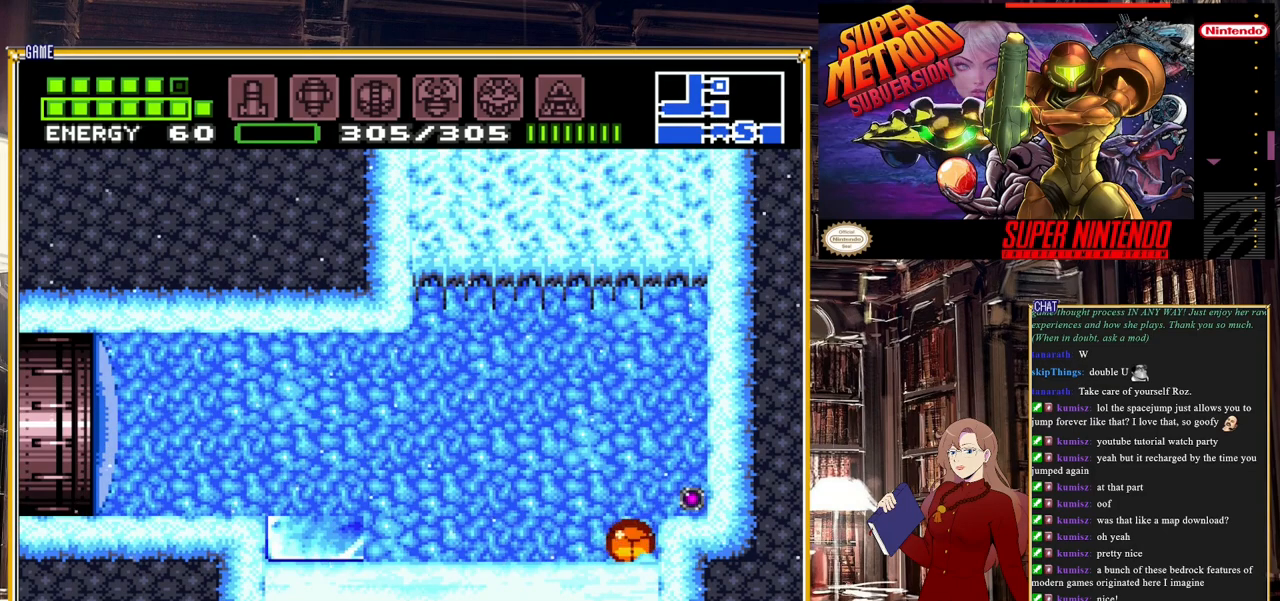
{"buttons": ["DPAD_RIGHT"], "events": [[17, "A", "down"], [133, "A", "up"]]}
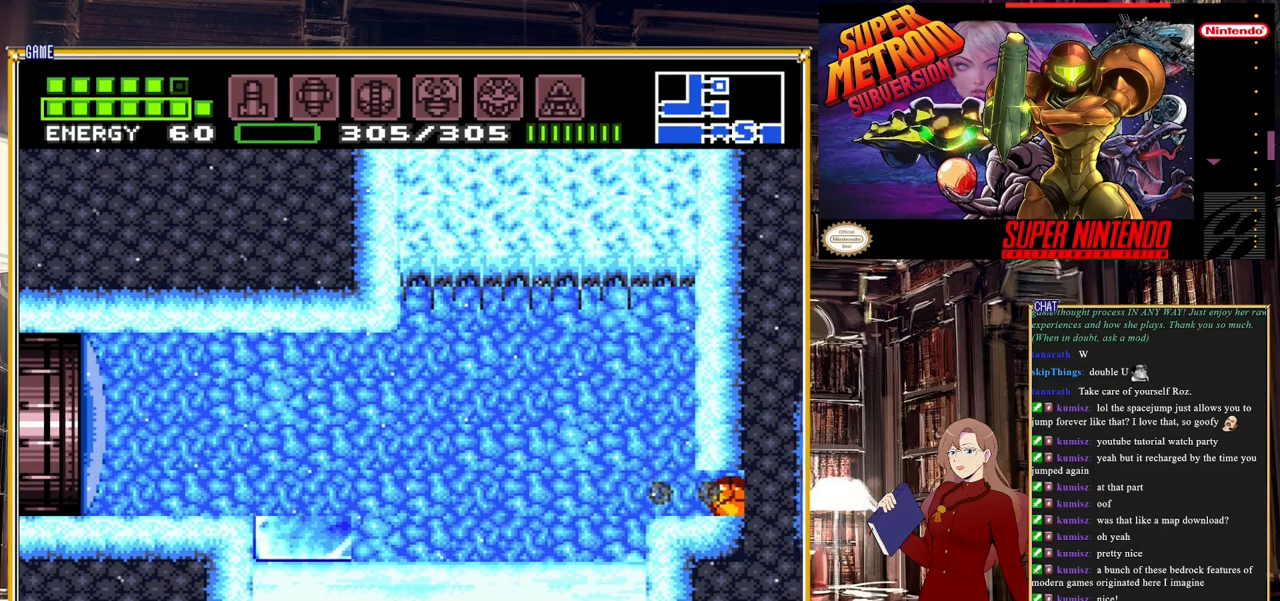
{"buttons": ["DPAD_RIGHT"], "events": []}
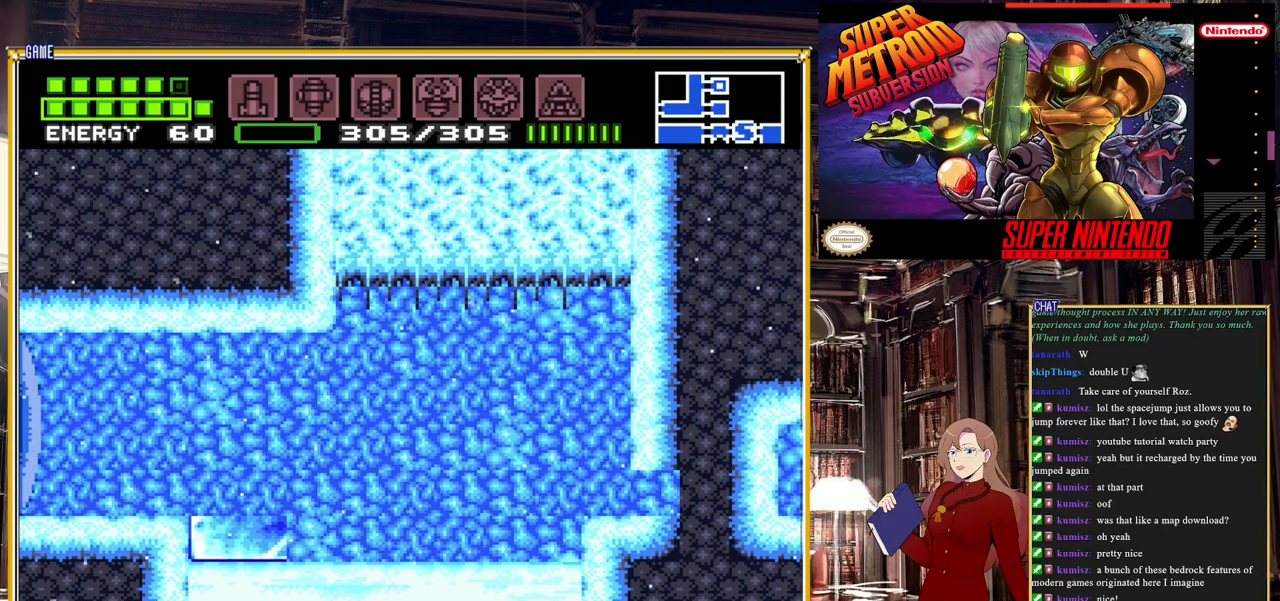
{"buttons": ["DPAD_RIGHT"], "events": []}
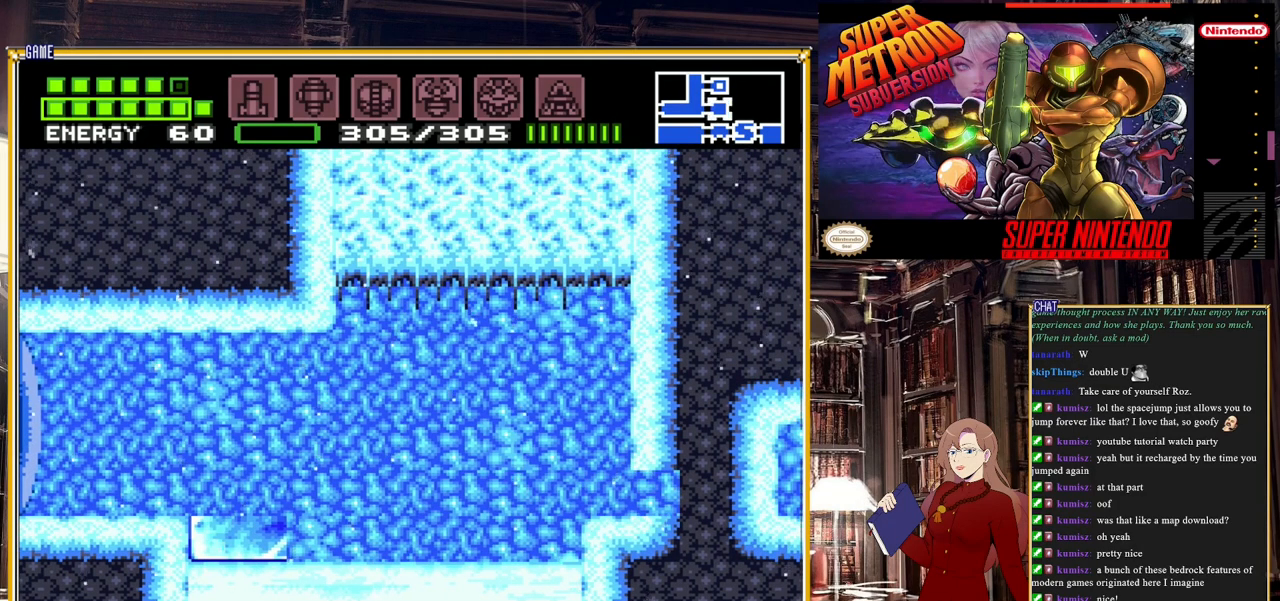
{"buttons": [], "events": [[17, "Y", "down"], [167, "Y", "up"], [233, "DPAD_RIGHT", "up"], [283, "DPAD_LEFT", "down"], [417, "DPAD_LEFT", "up"]]}
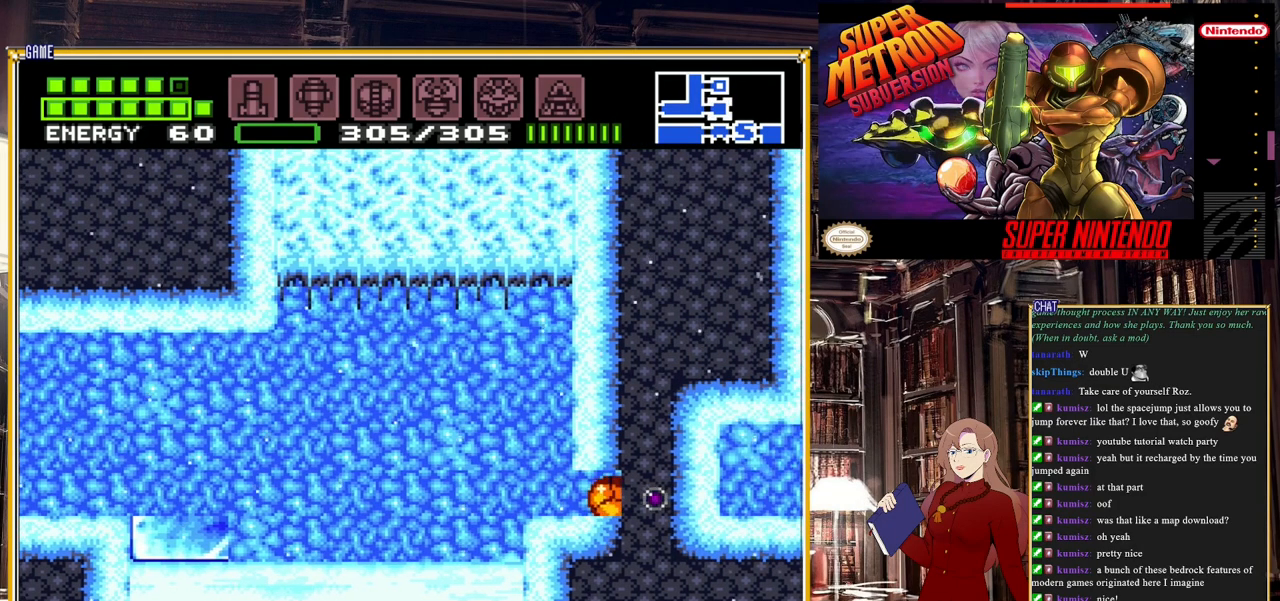
{"buttons": ["DPAD_RIGHT"], "events": [[33, "DPAD_RIGHT", "down"]]}
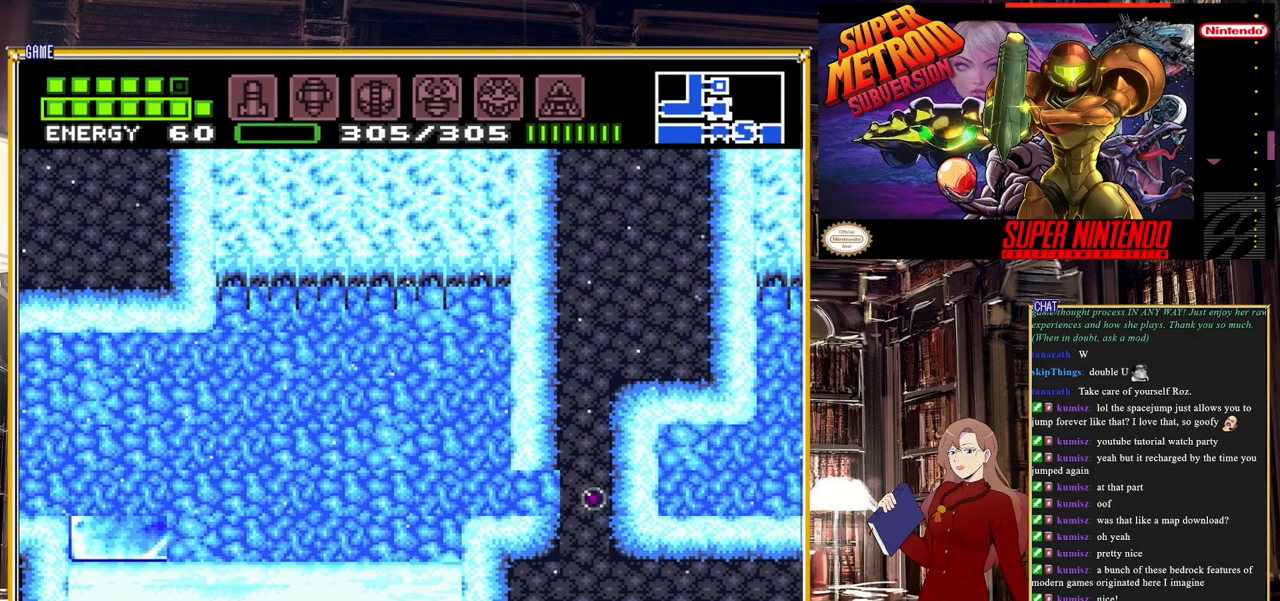
{"buttons": ["DPAD_UP"], "events": [[450, "DPAD_RIGHT", "up"], [450, "DPAD_UP", "down"]]}
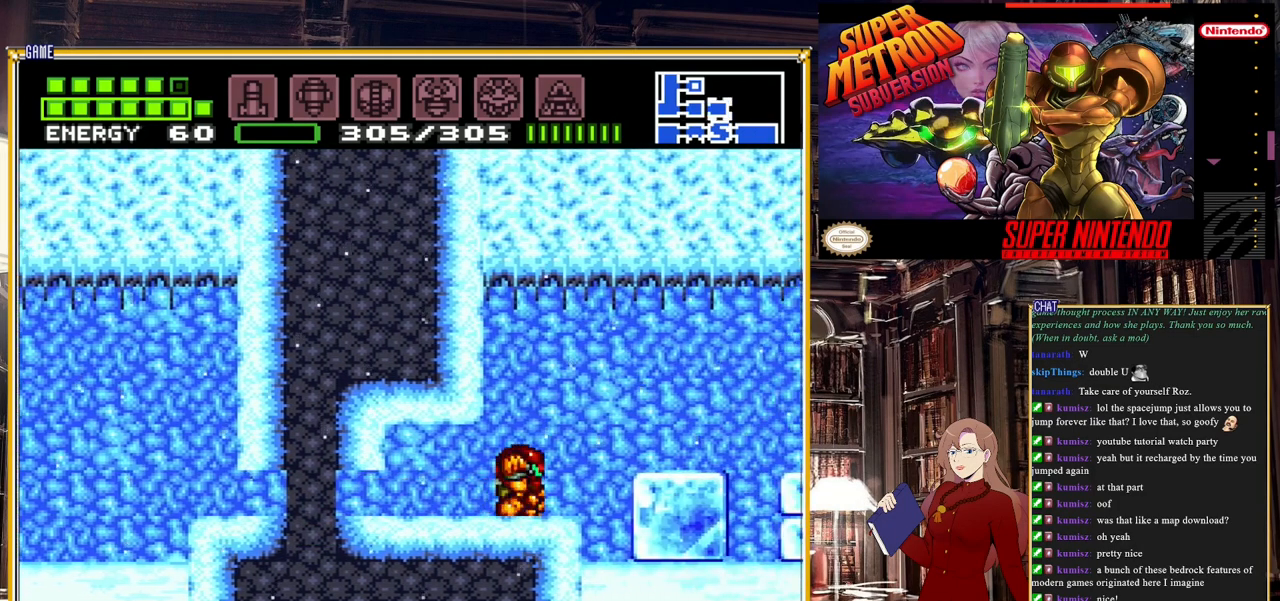
{"buttons": ["L1"], "events": [[33, "DPAD_UP", "up"], [67, "DPAD_RIGHT", "down"], [200, "DPAD_RIGHT", "up"], [483, "L1", "down"]]}
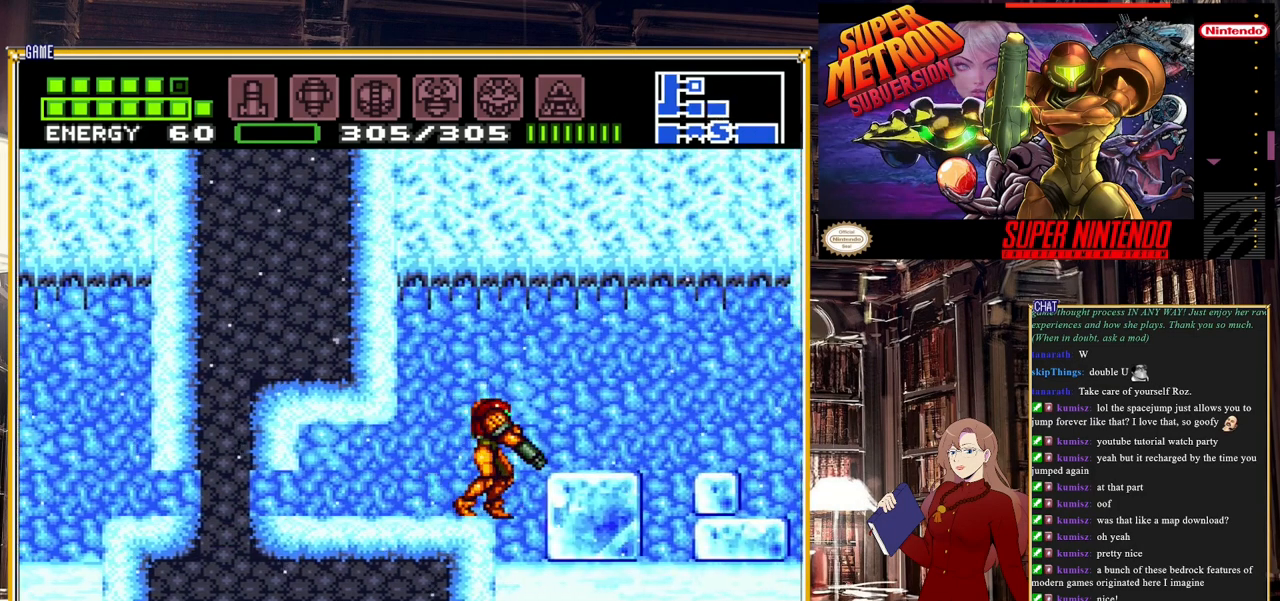
{"buttons": ["DPAD_RIGHT"], "events": [[167, "Y", "down"], [233, "L1", "up"], [300, "Y", "up"], [367, "DPAD_RIGHT", "down"]]}
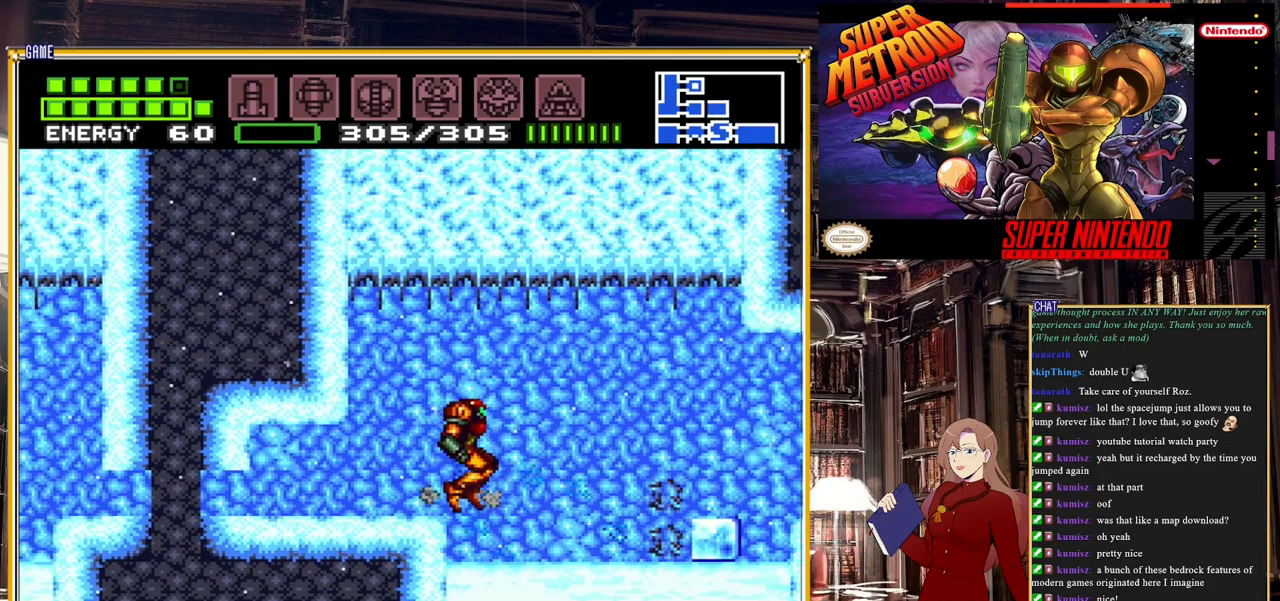
{"buttons": ["Y"], "events": [[383, "Y", "down"], [483, "DPAD_RIGHT", "up"]]}
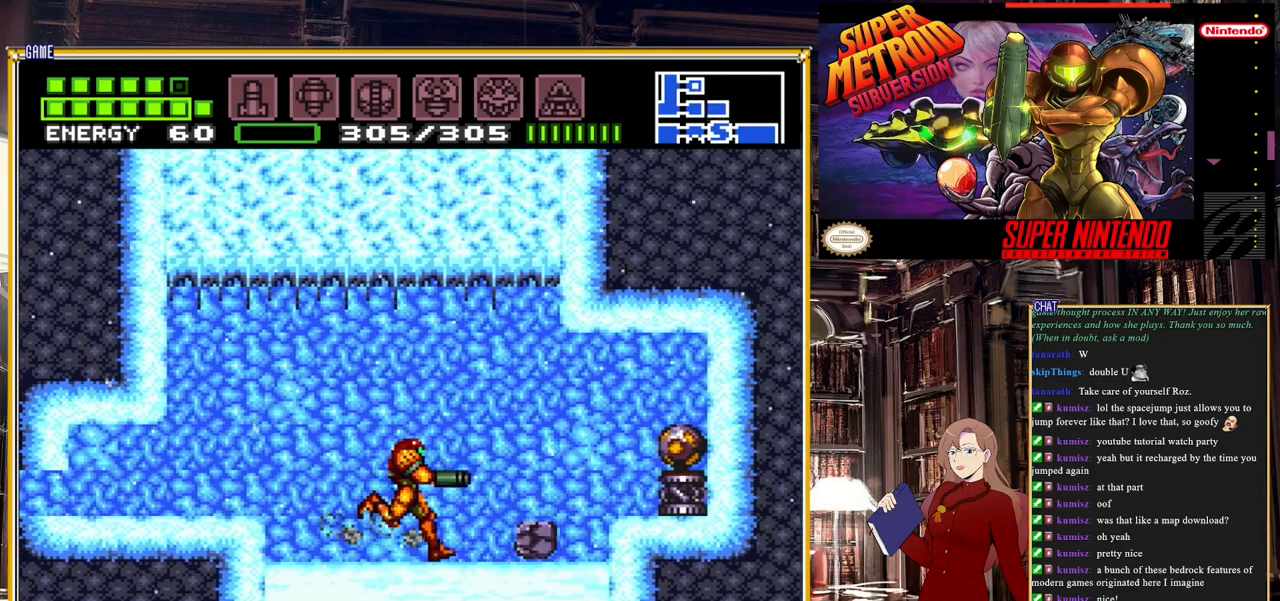
{"buttons": [], "events": [[67, "Y", "up"]]}
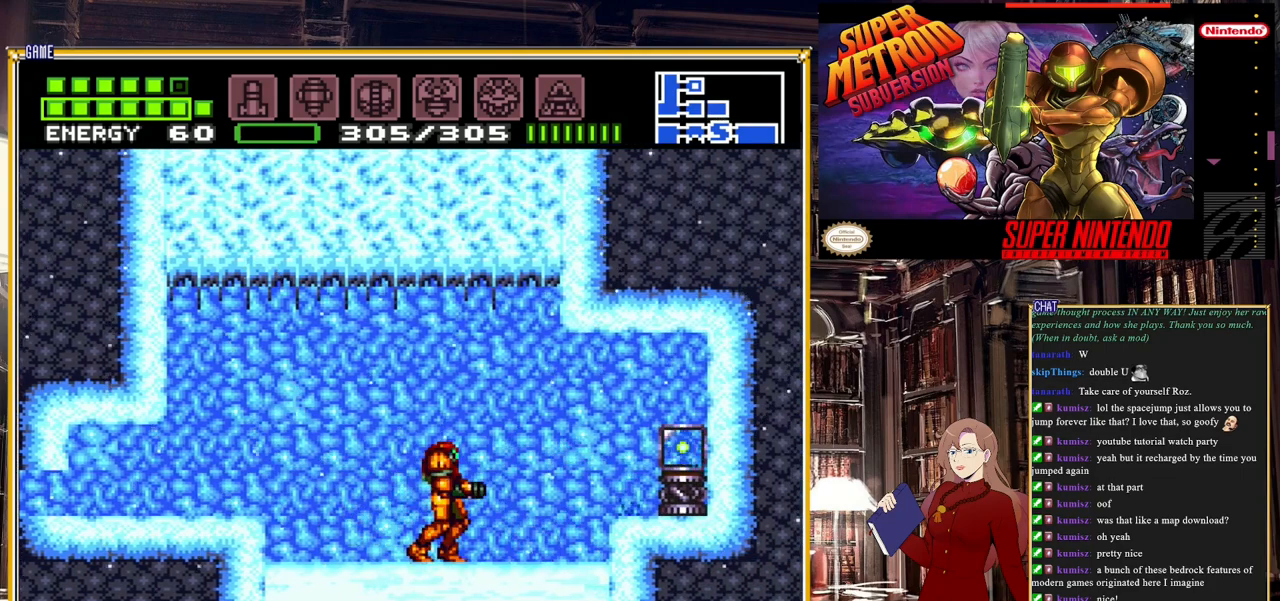
{"buttons": ["A", "DPAD_RIGHT"], "events": [[183, "DPAD_RIGHT", "down"], [467, "A", "down"]]}
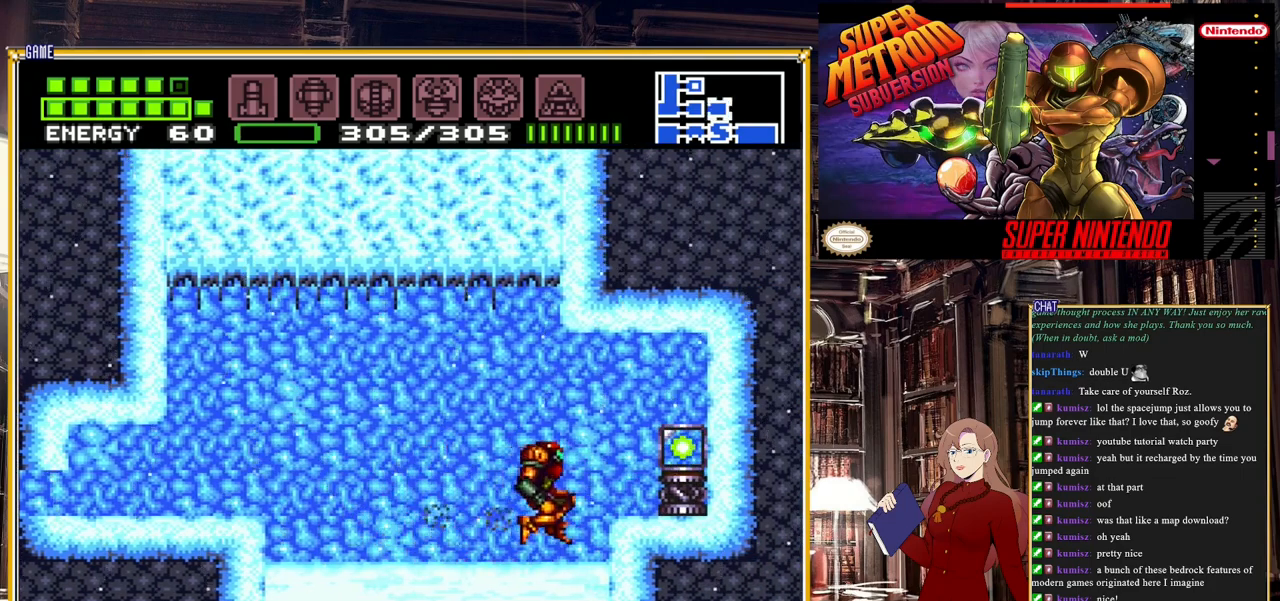
{"buttons": ["DPAD_RIGHT"], "events": [[83, "A", "up"]]}
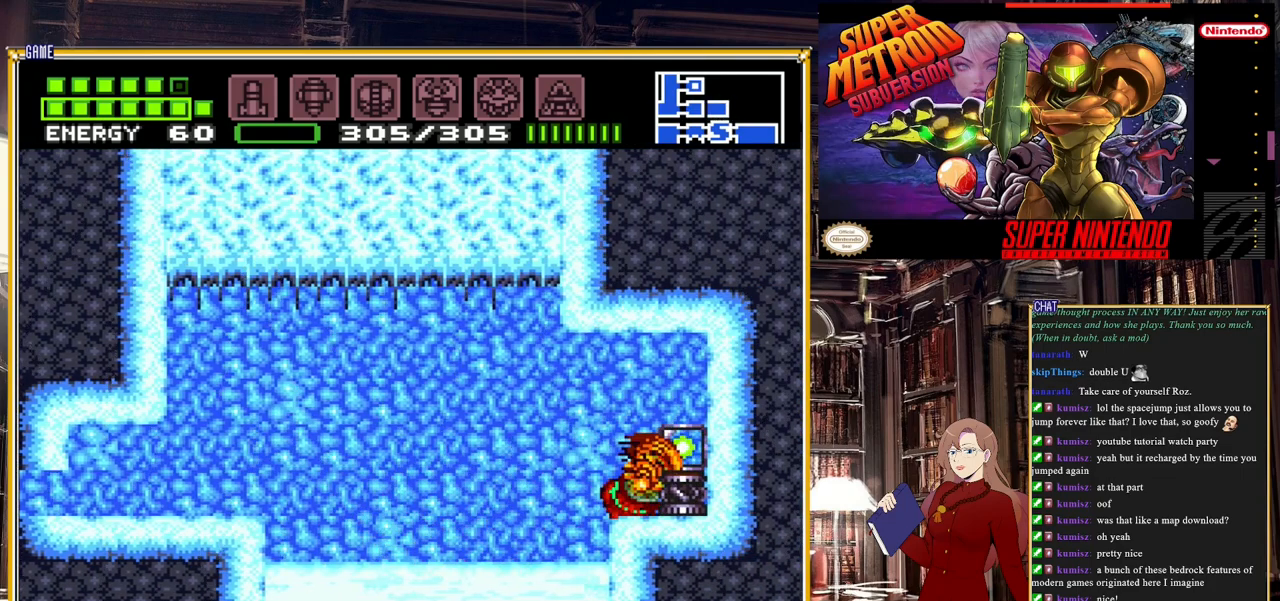
{"buttons": ["DPAD_RIGHT"], "events": []}
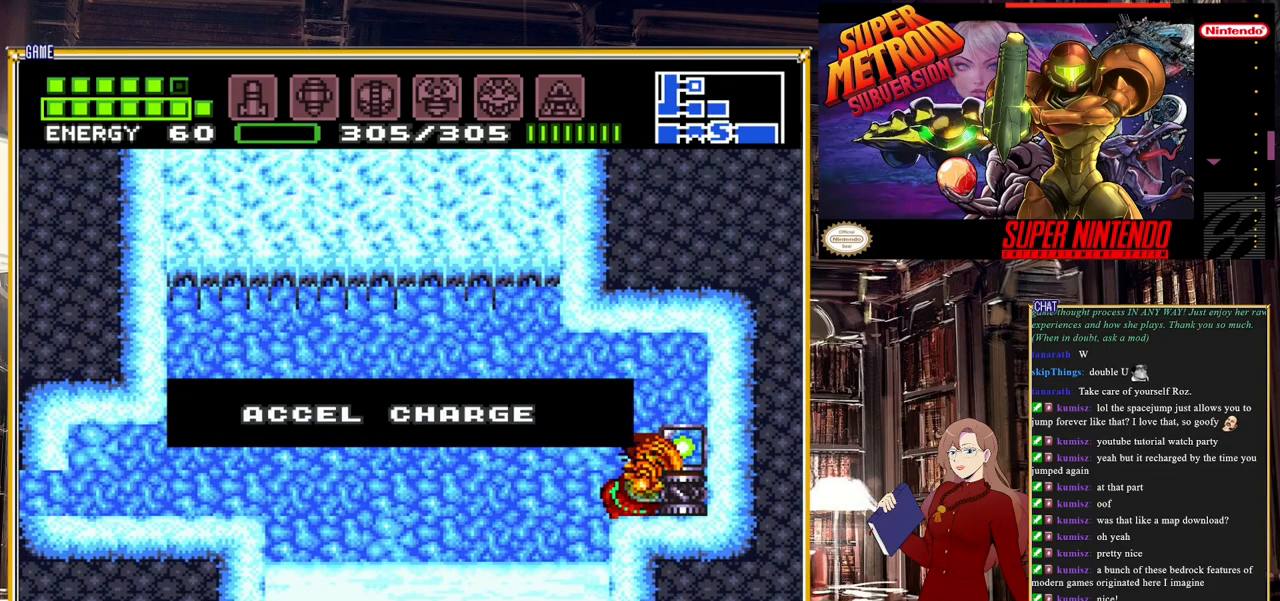
{"buttons": ["DPAD_RIGHT"], "events": []}
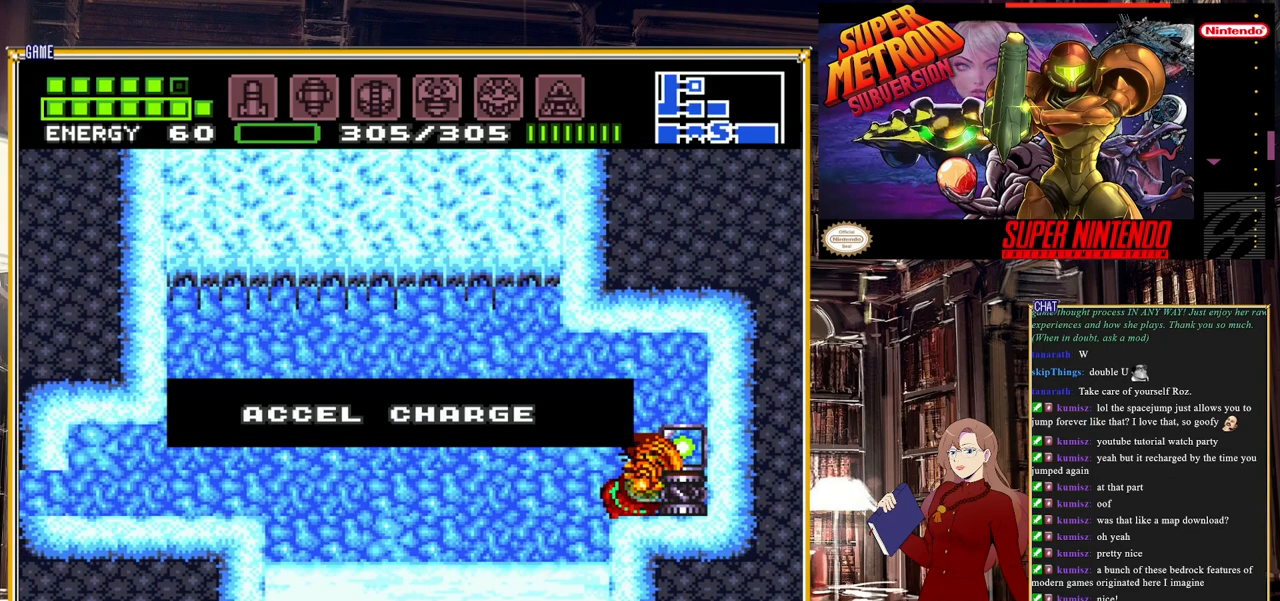
{"buttons": ["DPAD_LEFT"], "events": [[350, "DPAD_RIGHT", "up"], [483, "DPAD_LEFT", "down"]]}
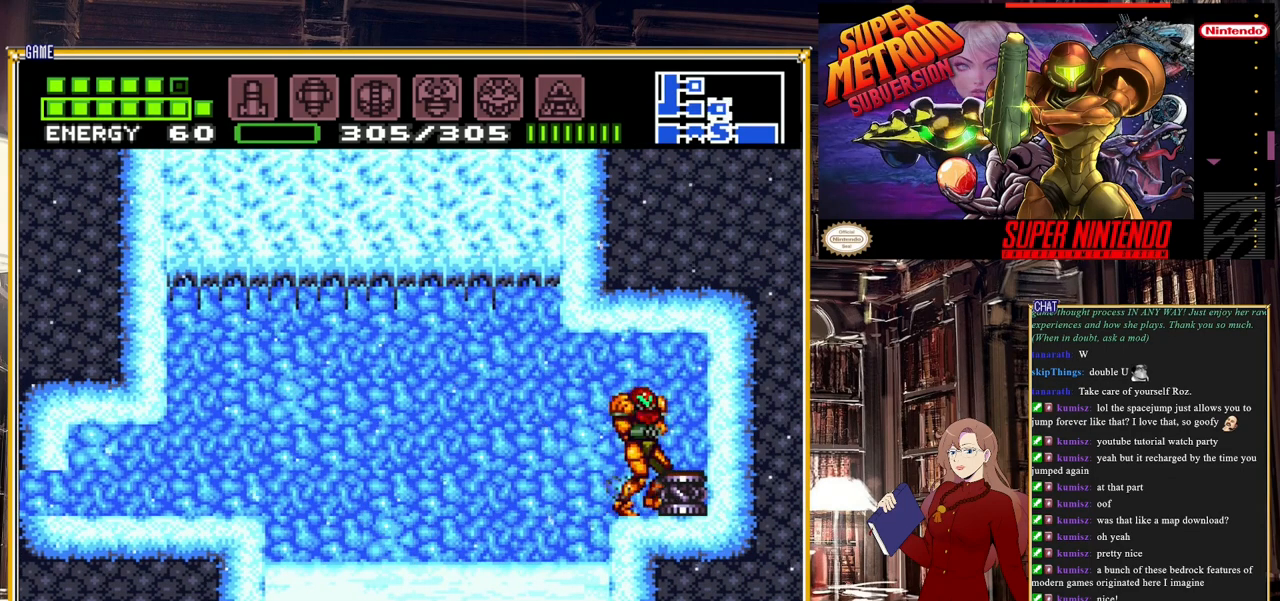
{"buttons": [], "events": [[83, "DPAD_LEFT", "up"], [150, "X", "down"], [217, "X", "up"], [283, "X", "down"], [350, "X", "up"], [417, "X", "down"], [483, "X", "up"]]}
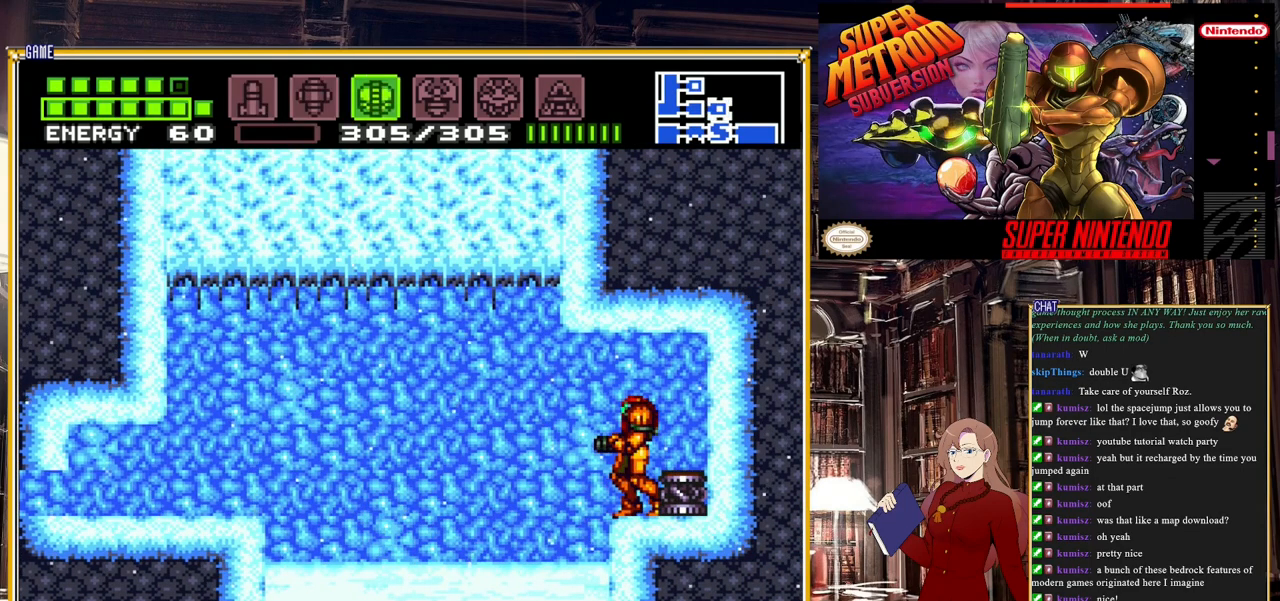
{"buttons": [], "events": [[17, "X", "down"], [83, "X", "up"], [167, "X", "down"], [217, "X", "up"], [283, "X", "down"], [367, "X", "up"]]}
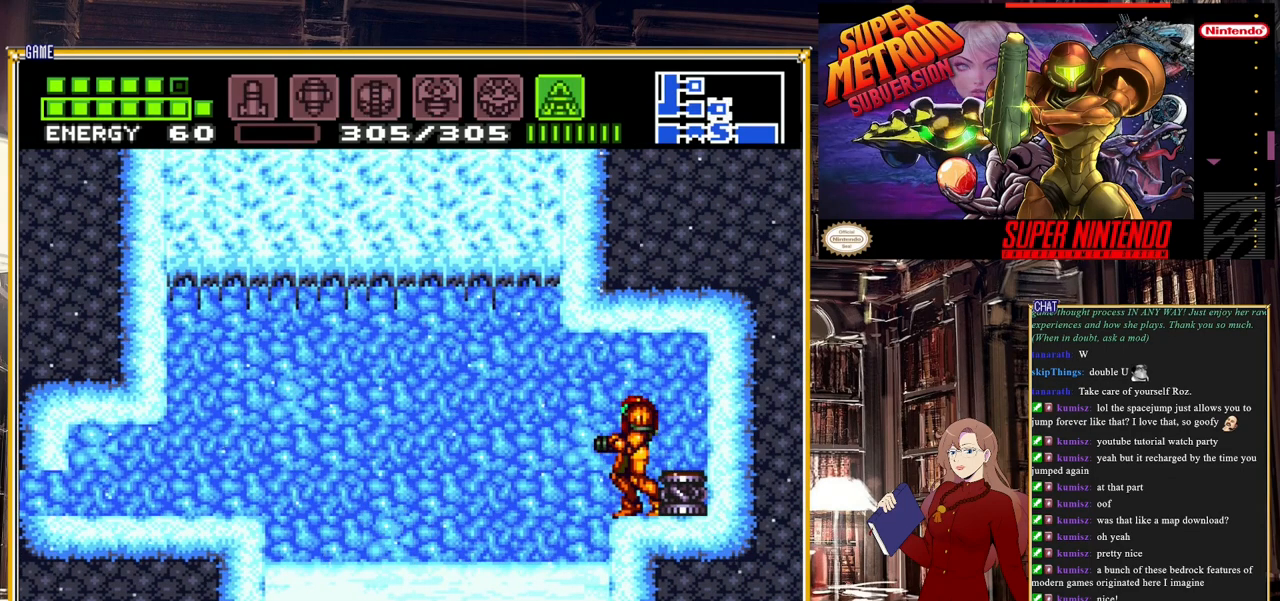
{"buttons": ["Y", "DPAD_UP"], "events": [[33, "Y", "down"], [500, "DPAD_UP", "down"]]}
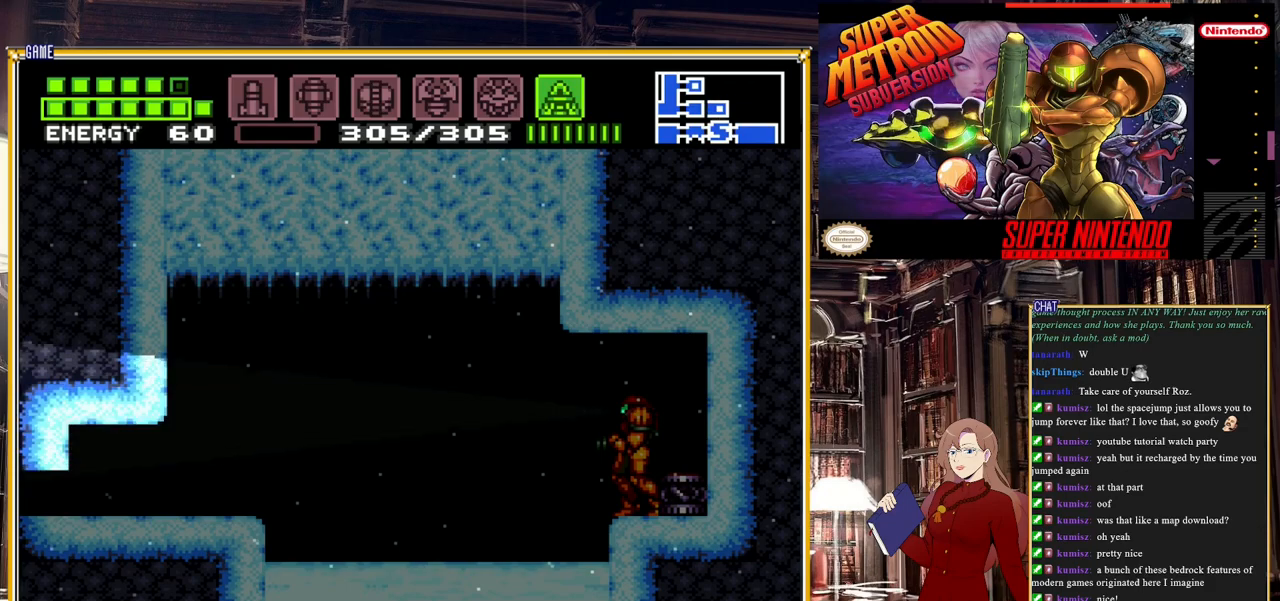
{"buttons": ["Y", "DPAD_UP"], "events": []}
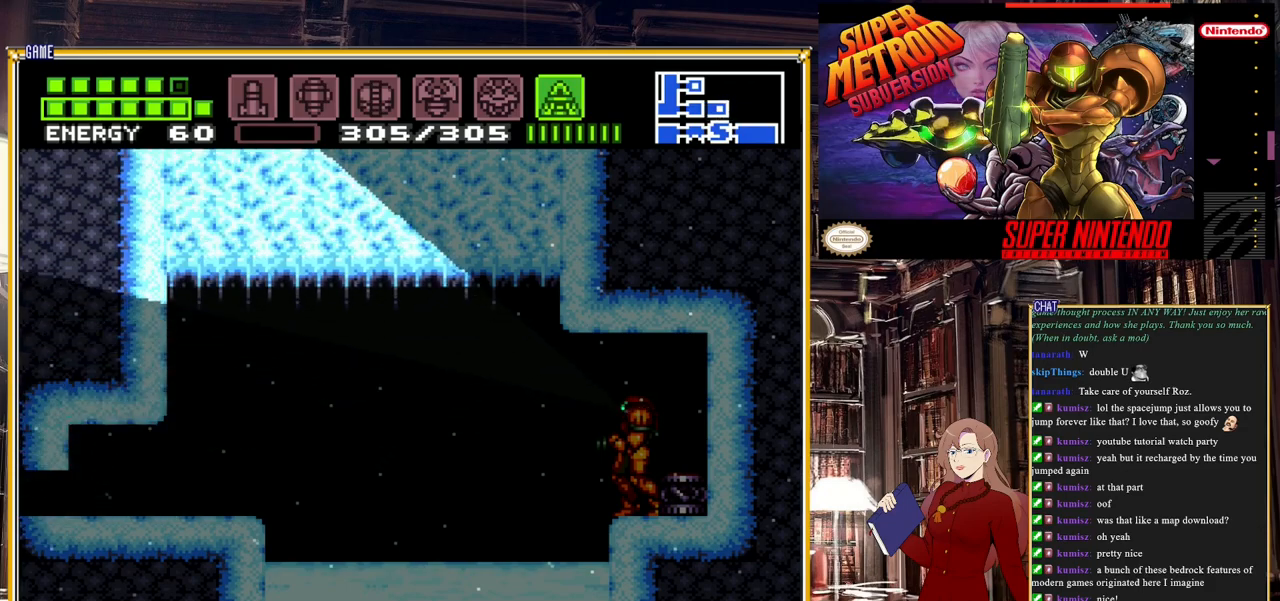
{"buttons": ["Y", "DPAD_DOWN"], "events": [[100, "DPAD_UP", "up"], [217, "DPAD_DOWN", "down"]]}
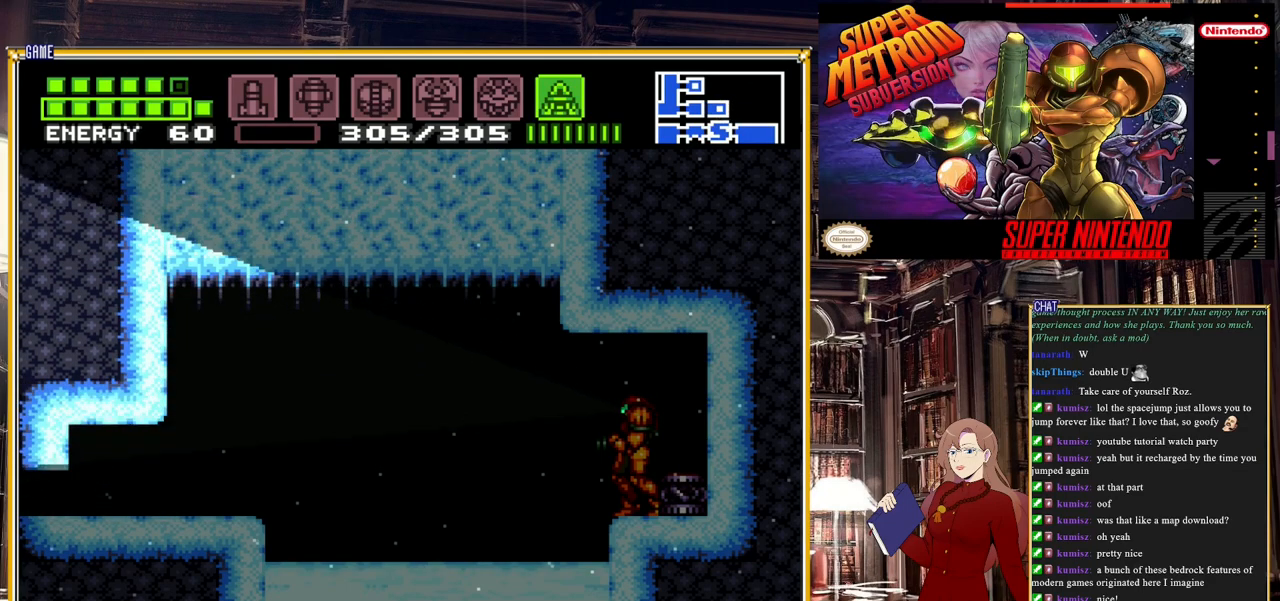
{"buttons": ["Y", "DPAD_DOWN"], "events": []}
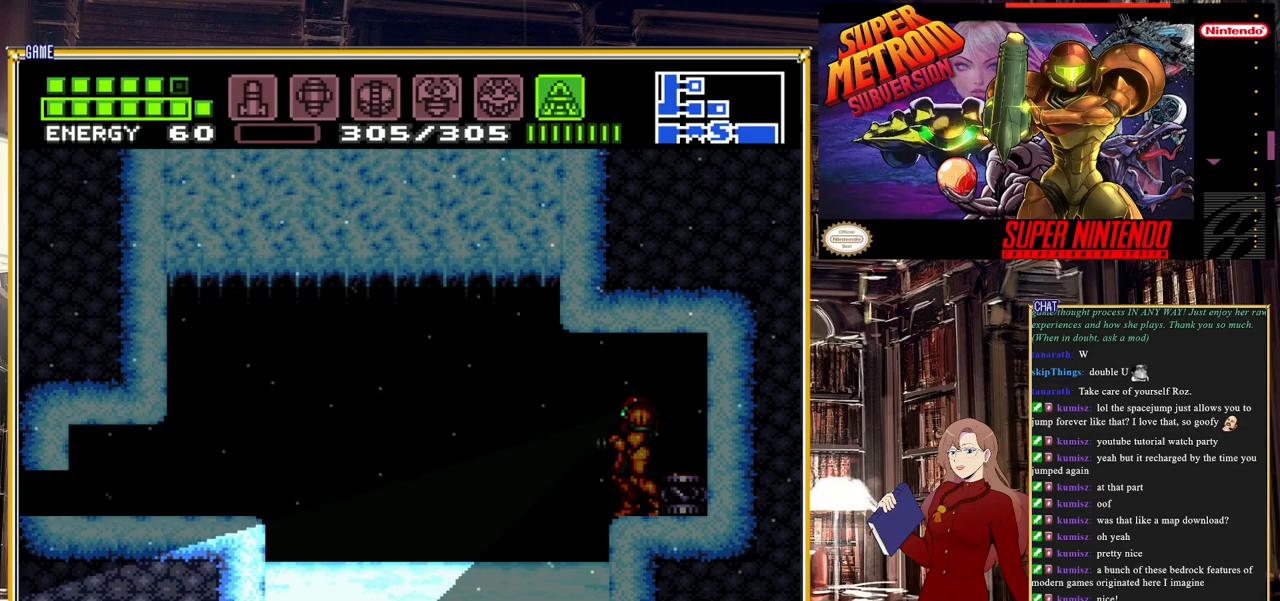
{"buttons": ["Y", "DPAD_DOWN"], "events": []}